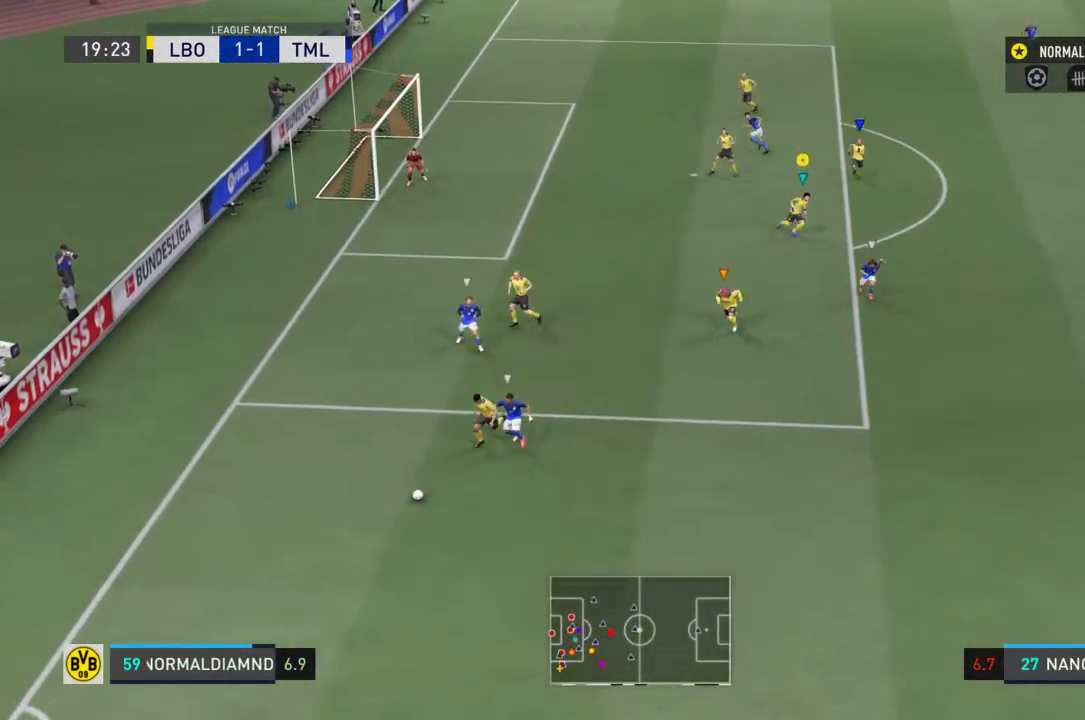
Gameplay with a controller (PlayStation layout); each line is a JSON object with the inputs held at the frame after it. "events" lists button and stick changes between this image and that frame as [ms after this image, input, new state], when the widget could be followed in between. Not read: L3 R3.
{"buttons": [], "left_stick": "center", "right_stick": "center", "events": [[200, "left_stick", "down-left"], [500, "left_stick", "center"]]}
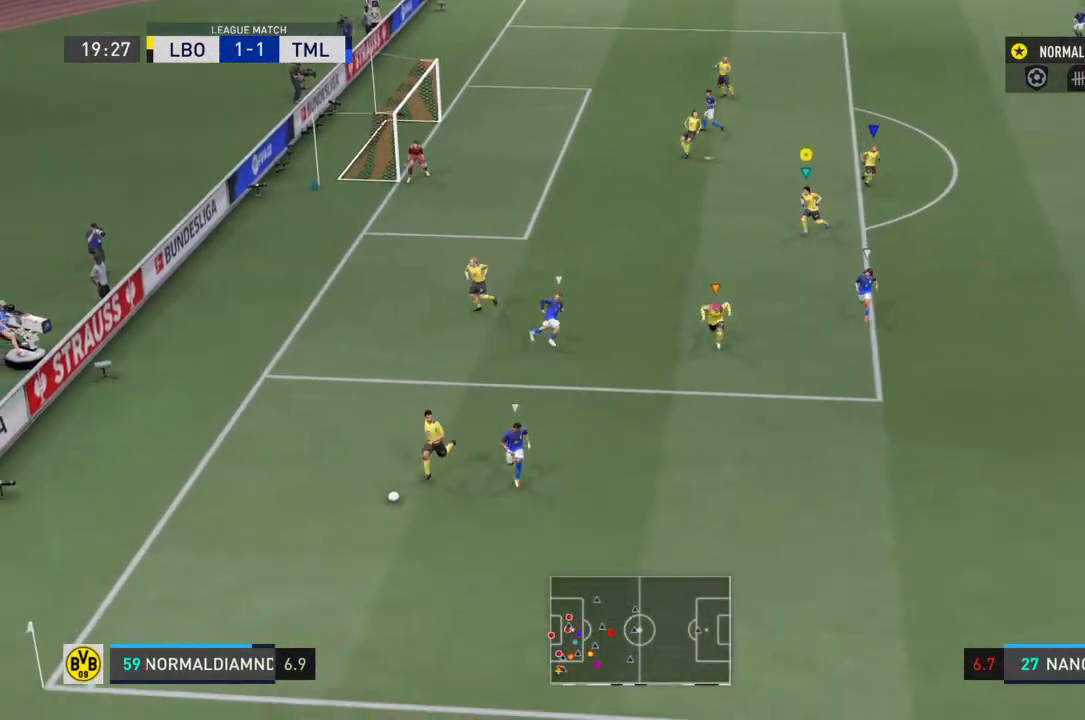
{"buttons": [], "left_stick": "up-right", "right_stick": "center", "events": [[467, "left_stick", "up-right"]]}
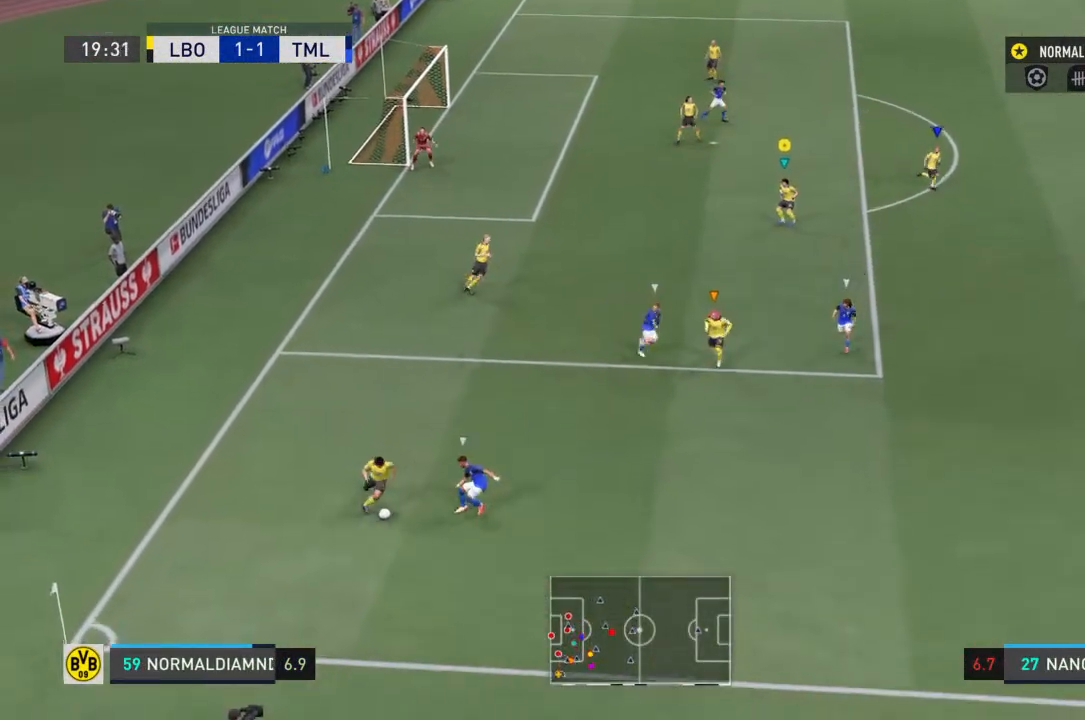
{"buttons": [], "left_stick": "up-right", "right_stick": "center", "events": []}
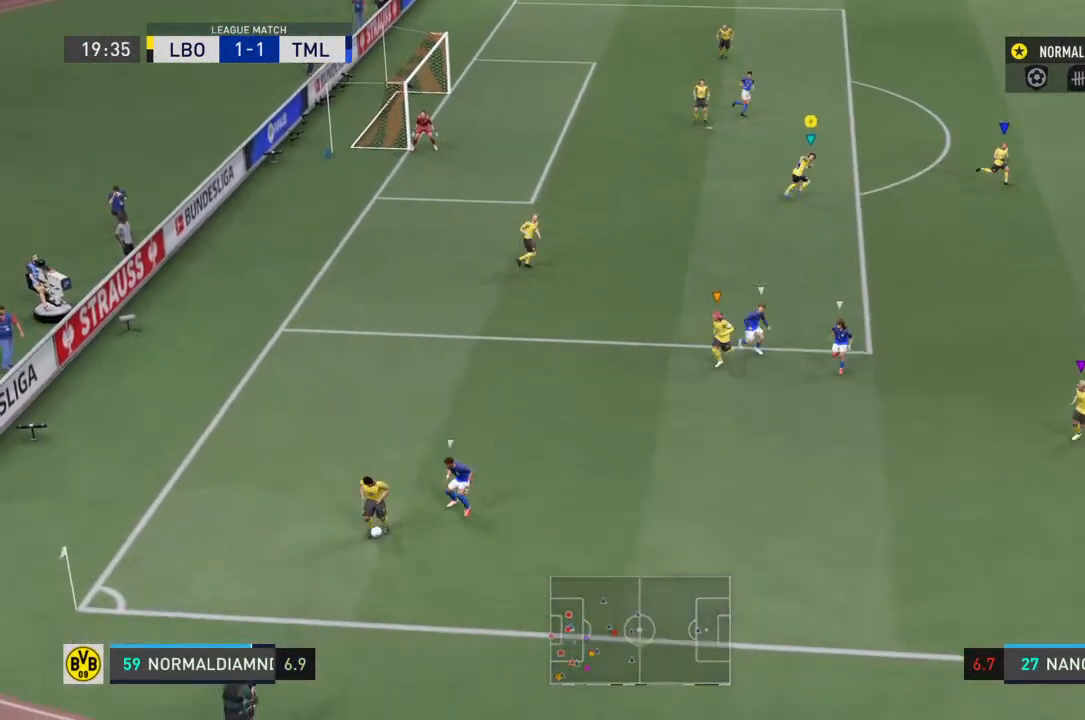
{"buttons": [], "left_stick": "right", "right_stick": "center", "events": [[300, "left_stick", "right"]]}
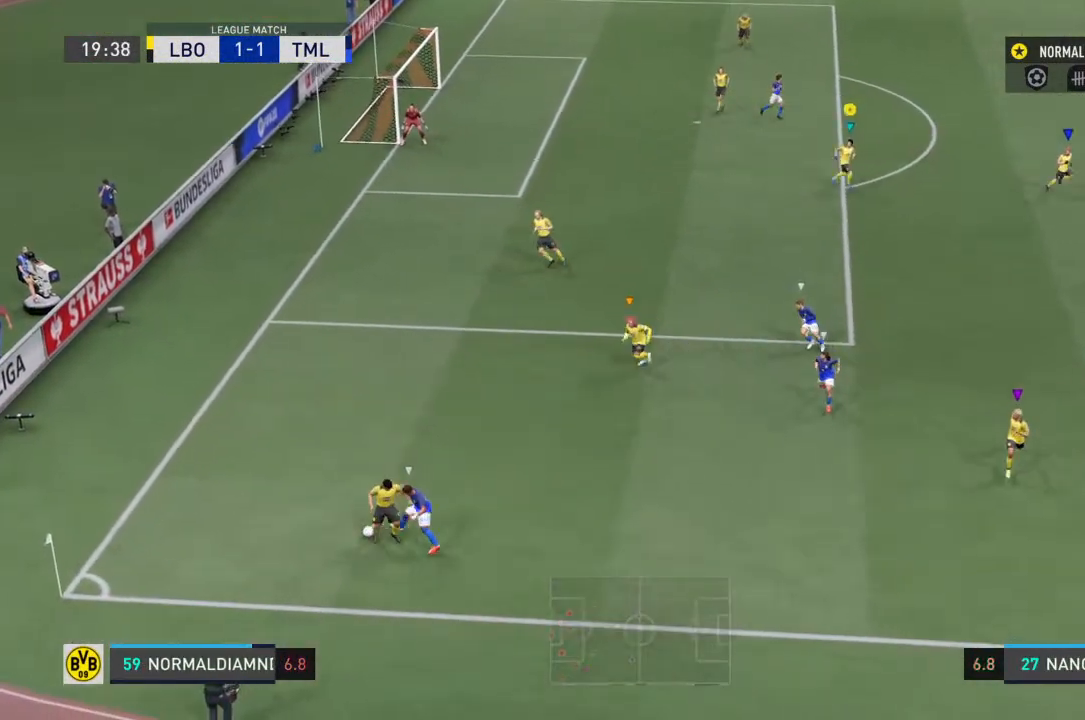
{"buttons": [], "left_stick": "up-left", "right_stick": "center", "events": [[367, "left_stick", "up-left"]]}
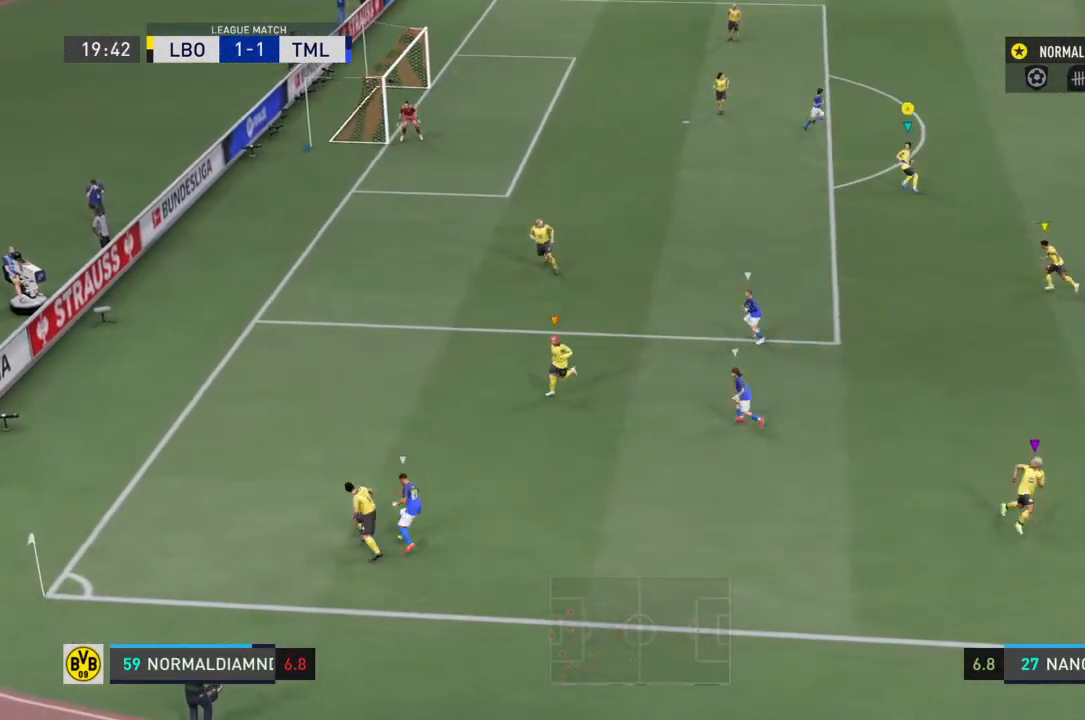
{"buttons": [], "left_stick": "up-left", "right_stick": "center", "events": []}
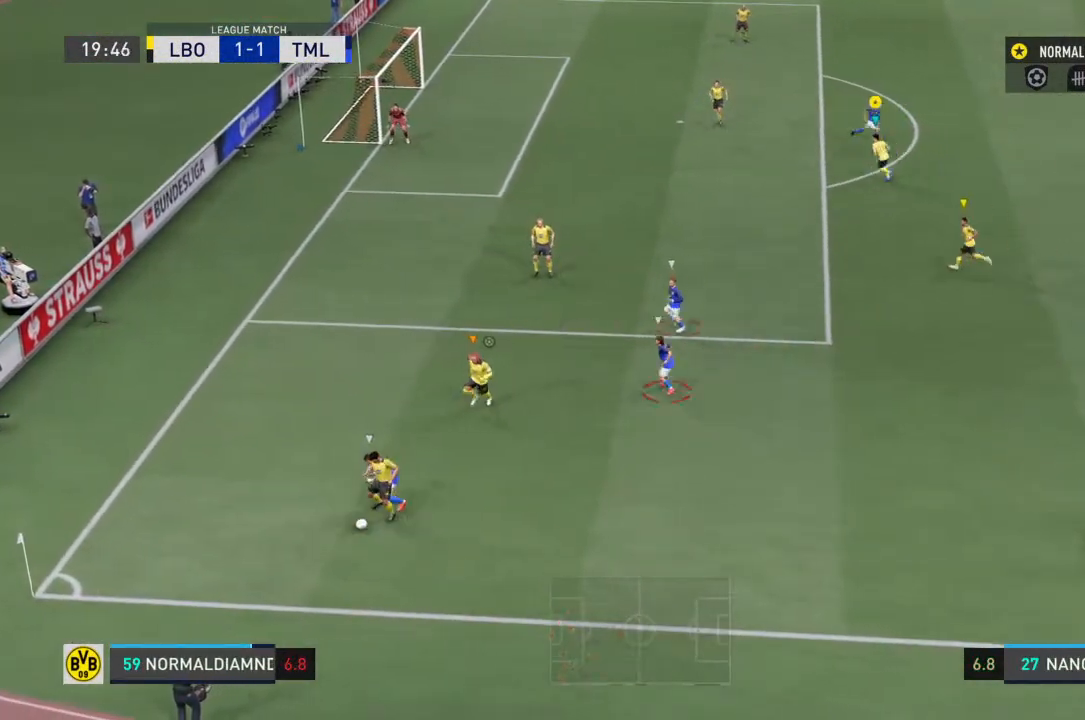
{"buttons": [], "left_stick": "left", "right_stick": "center", "events": [[333, "left_stick", "left"]]}
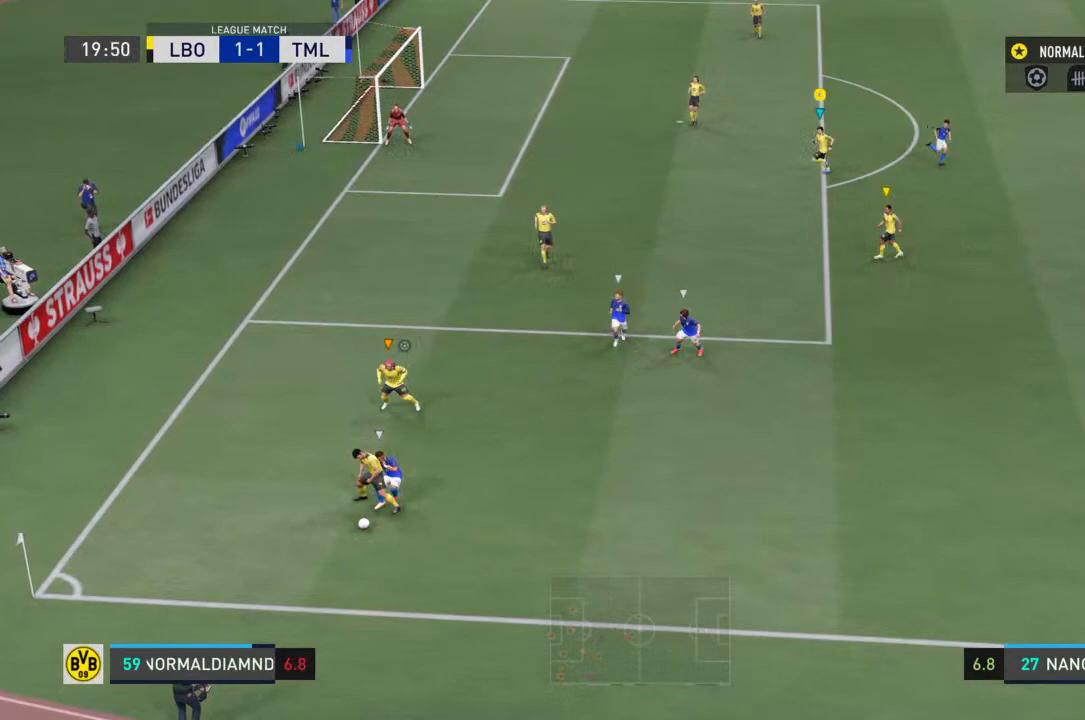
{"buttons": [], "left_stick": "center", "right_stick": "center", "events": [[100, "left_stick", "center"]]}
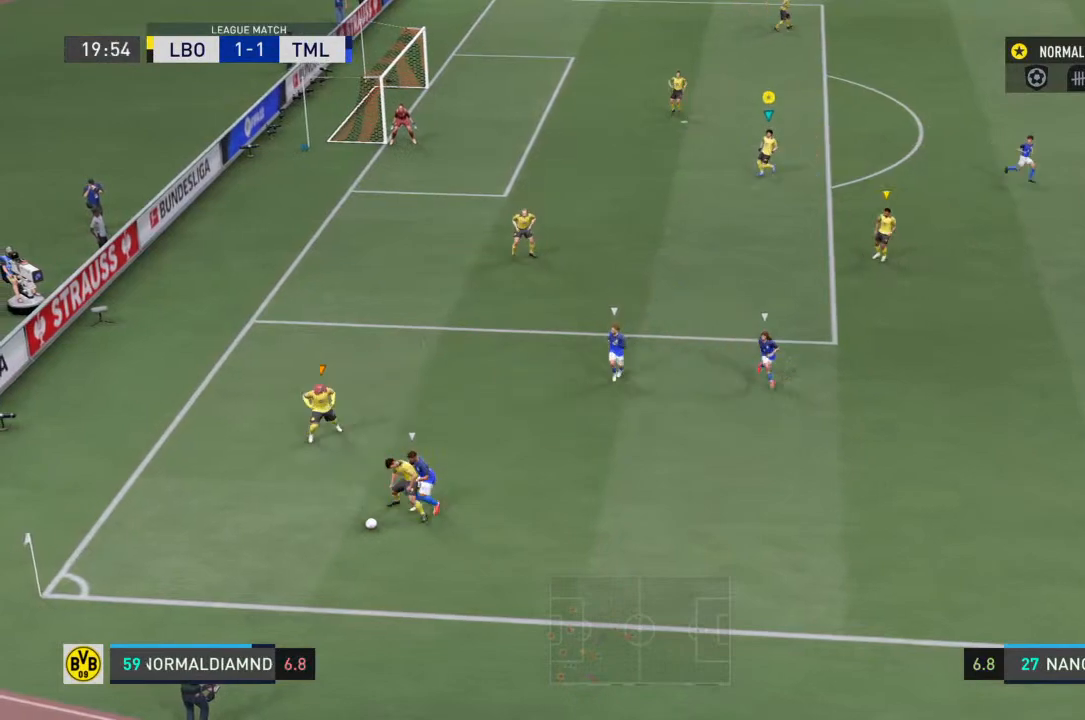
{"buttons": [], "left_stick": "center", "right_stick": "center", "events": [[167, "left_stick", "down-right"], [467, "left_stick", "center"]]}
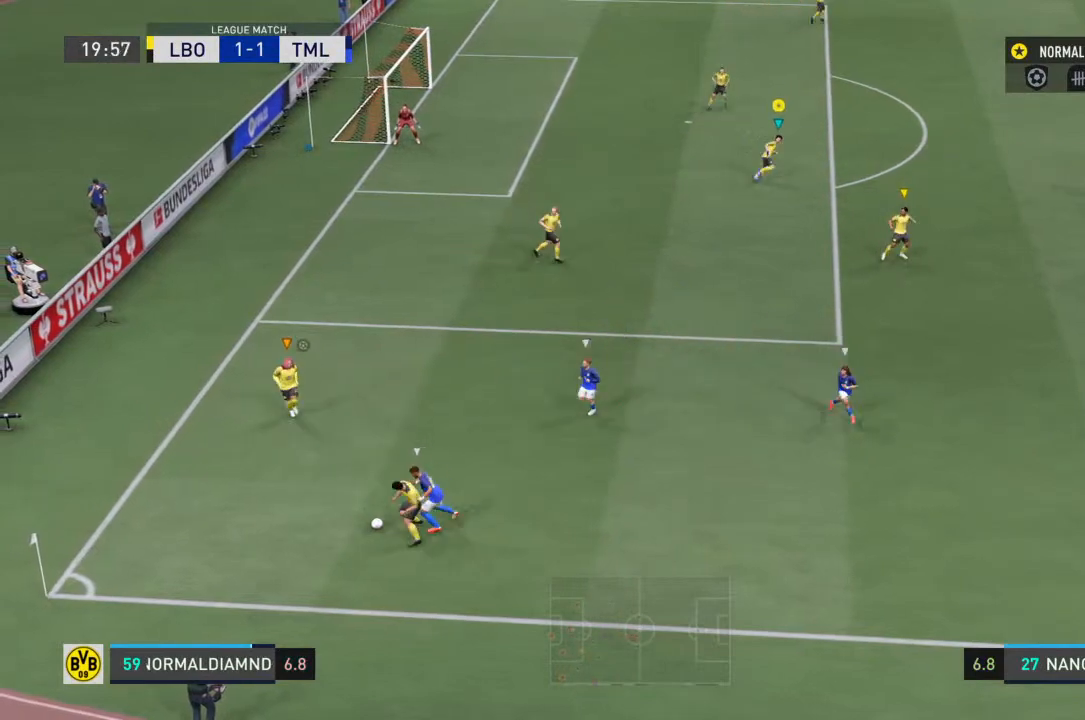
{"buttons": [], "left_stick": "center", "right_stick": "center", "events": []}
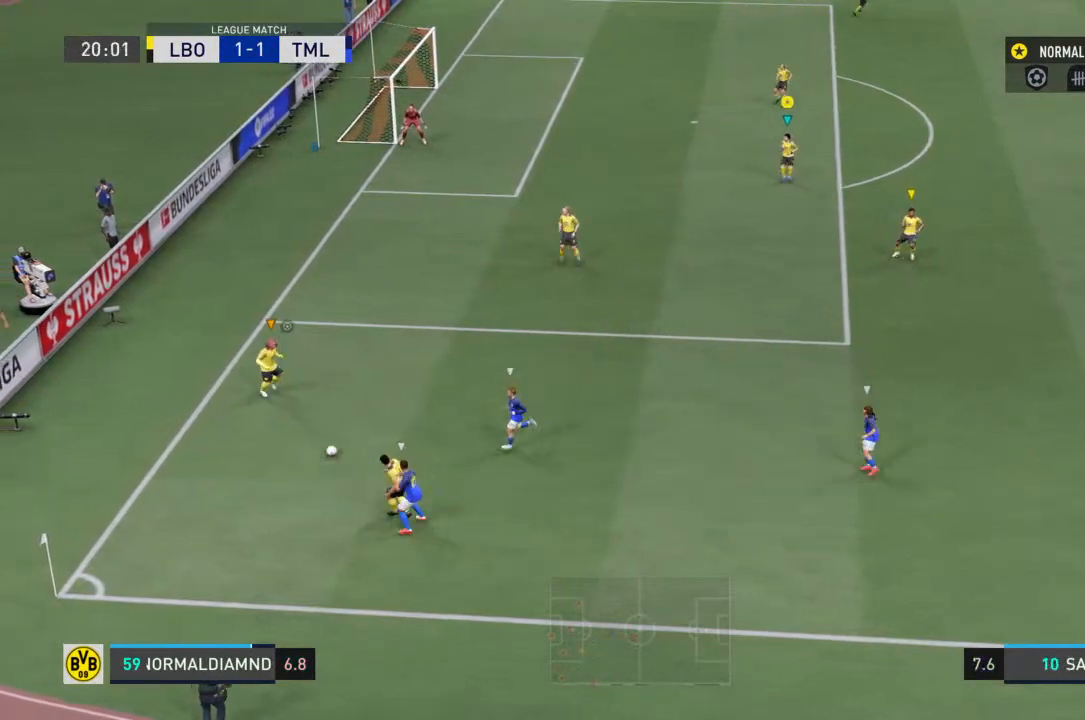
{"buttons": [], "left_stick": "up", "right_stick": "center", "events": [[433, "left_stick", "up"]]}
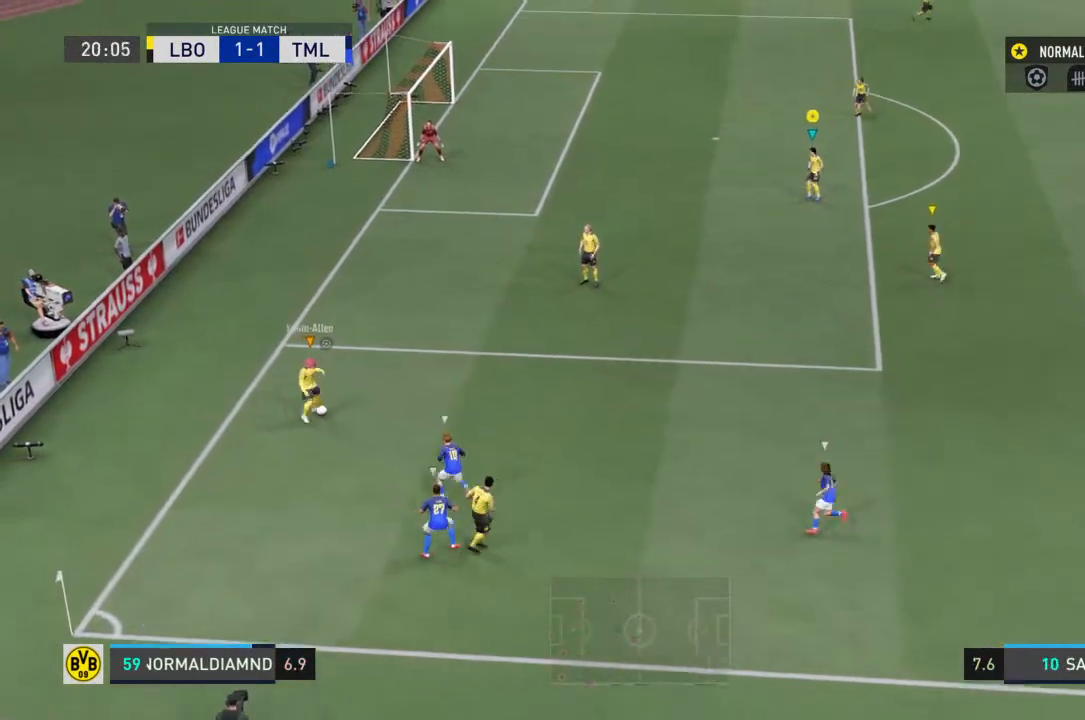
{"buttons": ["R2"], "left_stick": "up-right", "right_stick": "center", "events": [[67, "R2", "down"], [367, "left_stick", "up-right"]]}
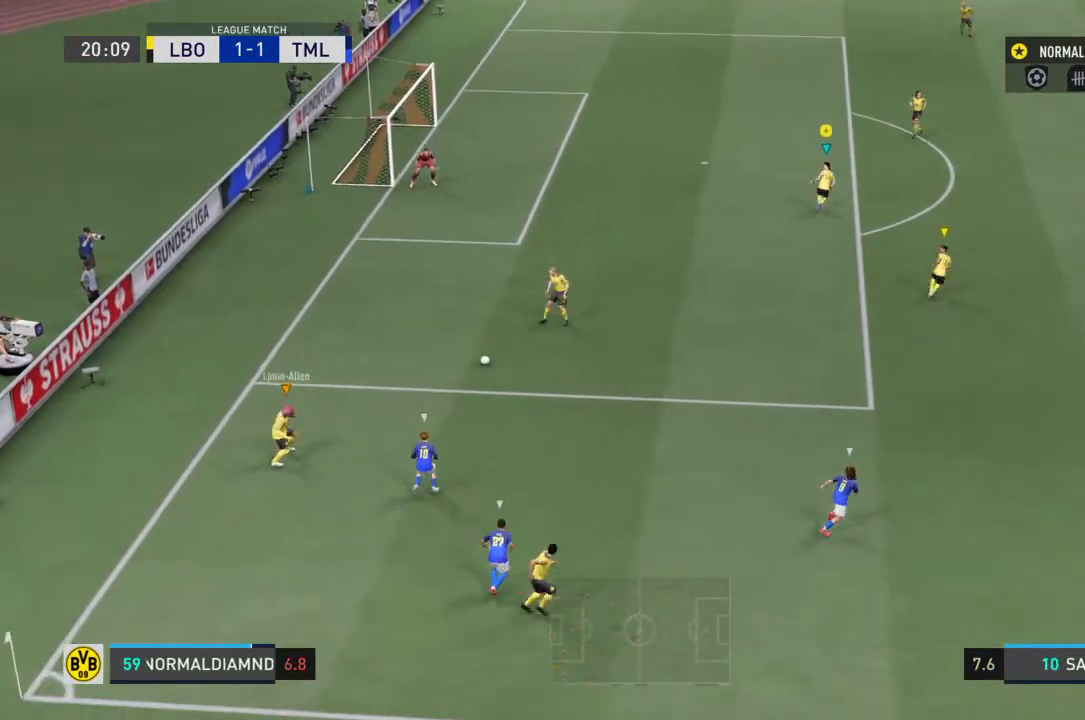
{"buttons": ["R2"], "left_stick": "up-right", "right_stick": "center", "events": []}
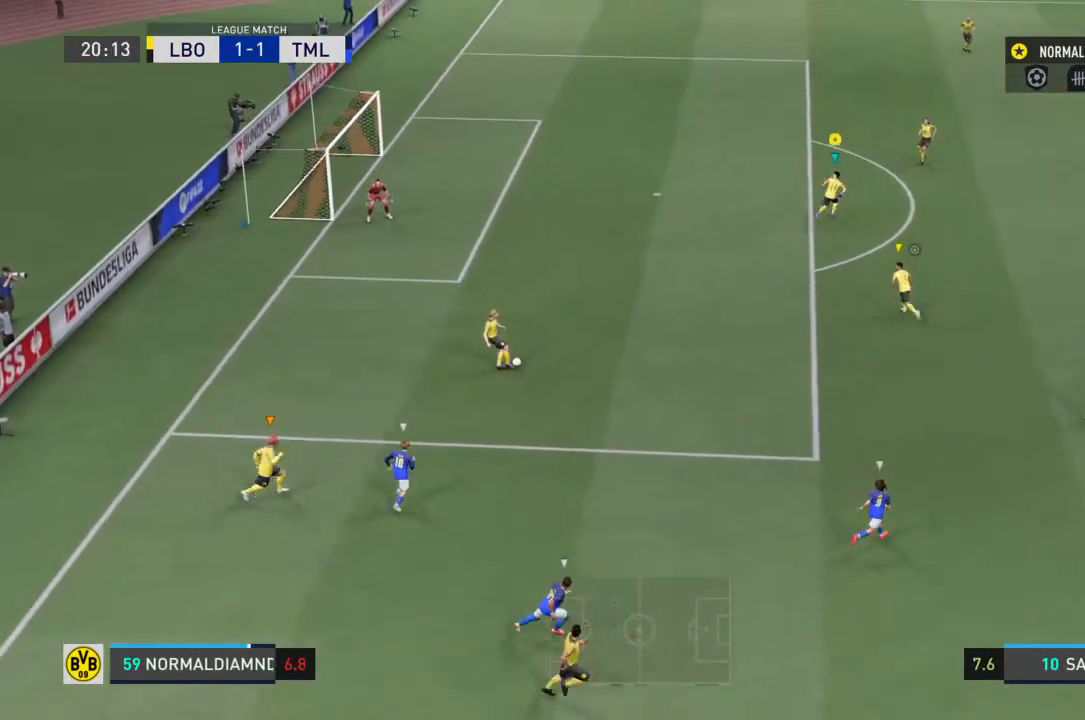
{"buttons": ["R2"], "left_stick": "up-right", "right_stick": "center", "events": [[67, "TRIANGLE", "down"], [433, "TRIANGLE", "up"]]}
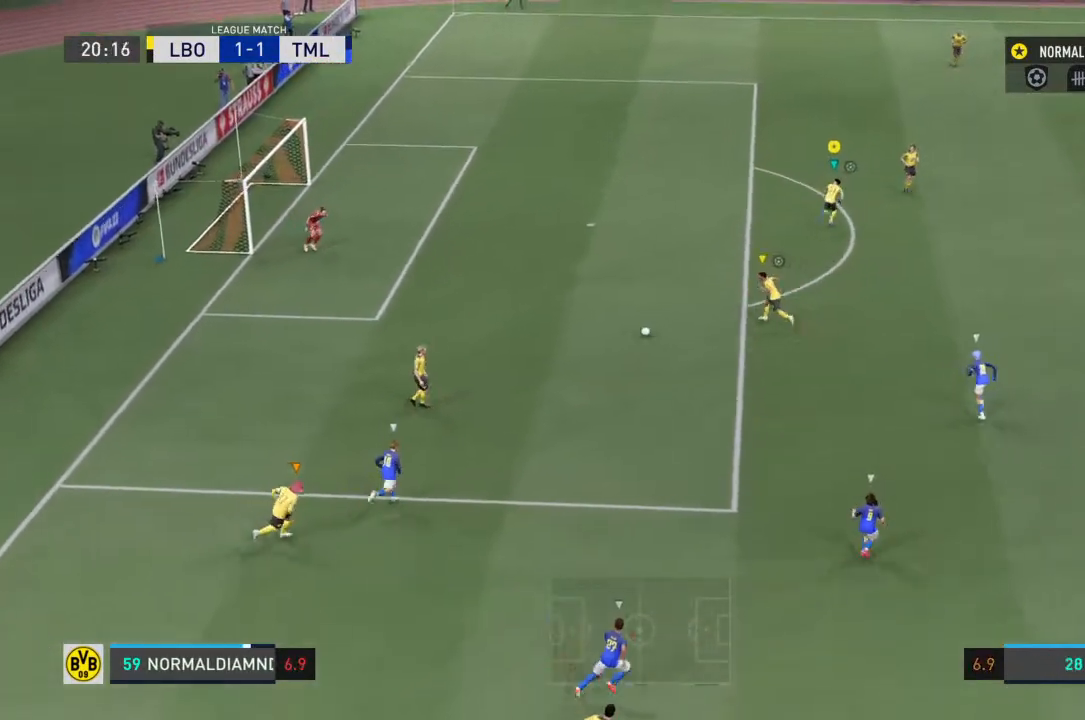
{"buttons": ["R2"], "left_stick": "up-right", "right_stick": "center", "events": []}
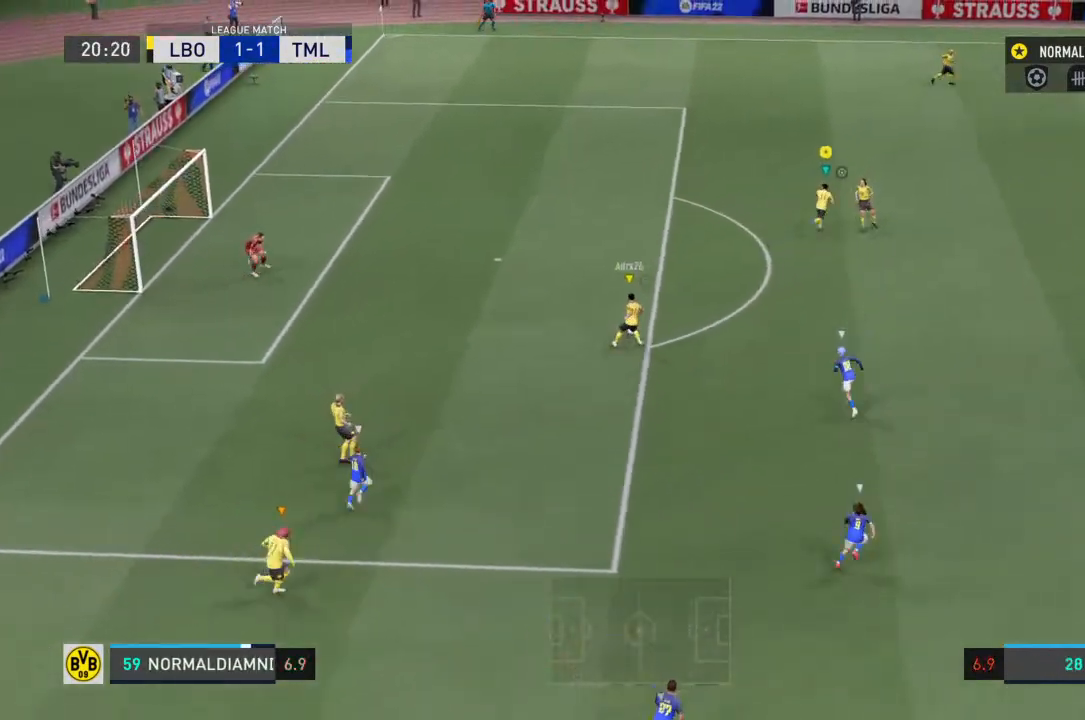
{"buttons": ["R2"], "left_stick": "right", "right_stick": "center", "events": [[267, "R2", "up"], [333, "R2", "down"], [367, "left_stick", "right"]]}
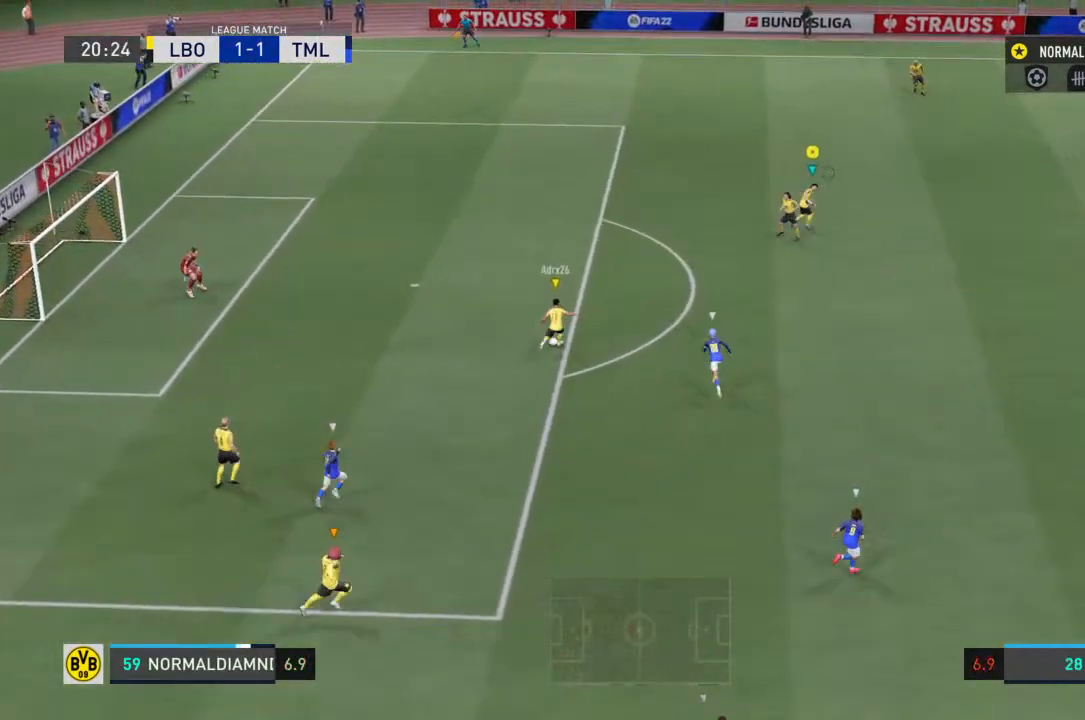
{"buttons": ["R2"], "left_stick": "right", "right_stick": "center", "events": []}
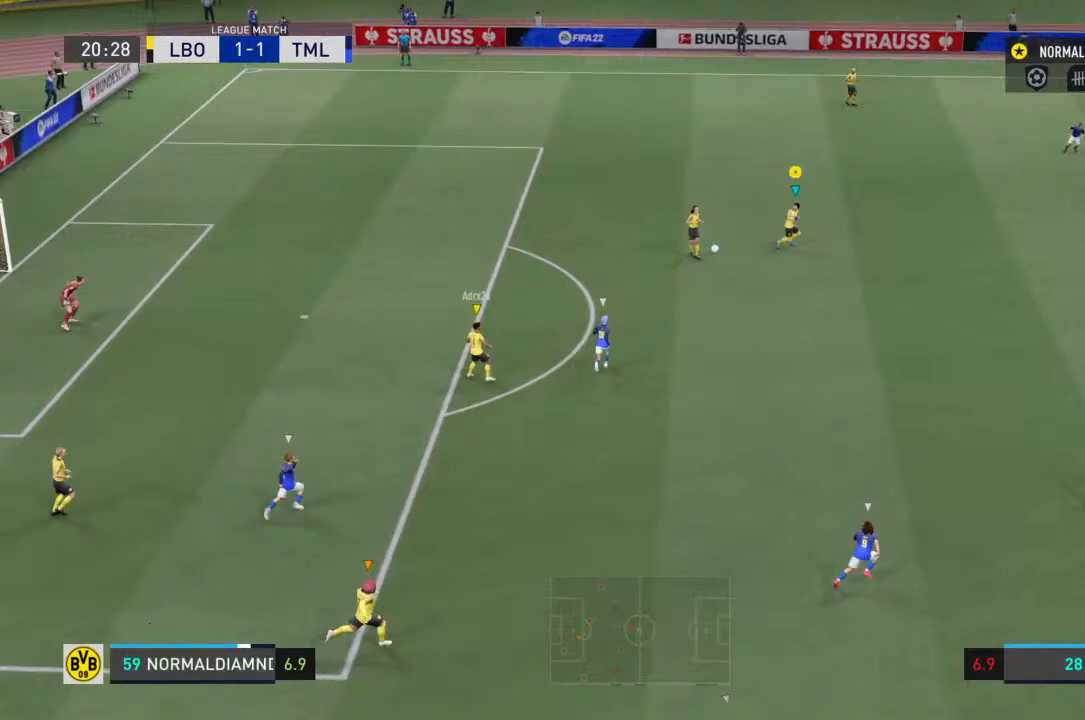
{"buttons": ["R2"], "left_stick": "right", "right_stick": "center", "events": []}
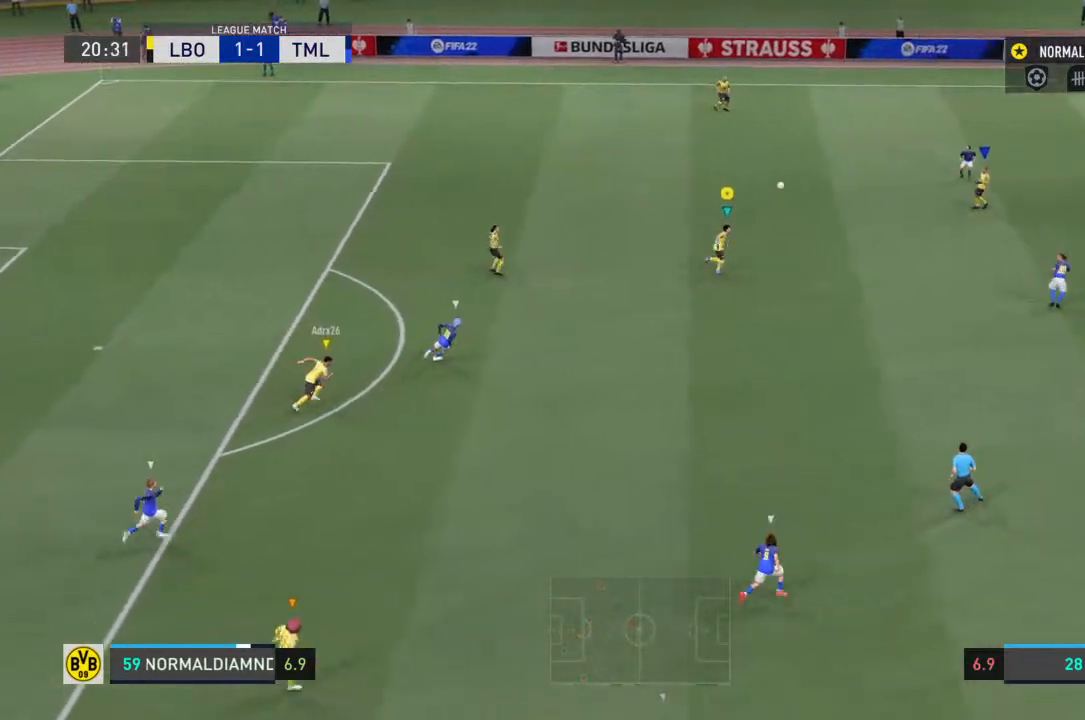
{"buttons": [], "left_stick": "right", "right_stick": "center", "events": [[333, "R2", "up"]]}
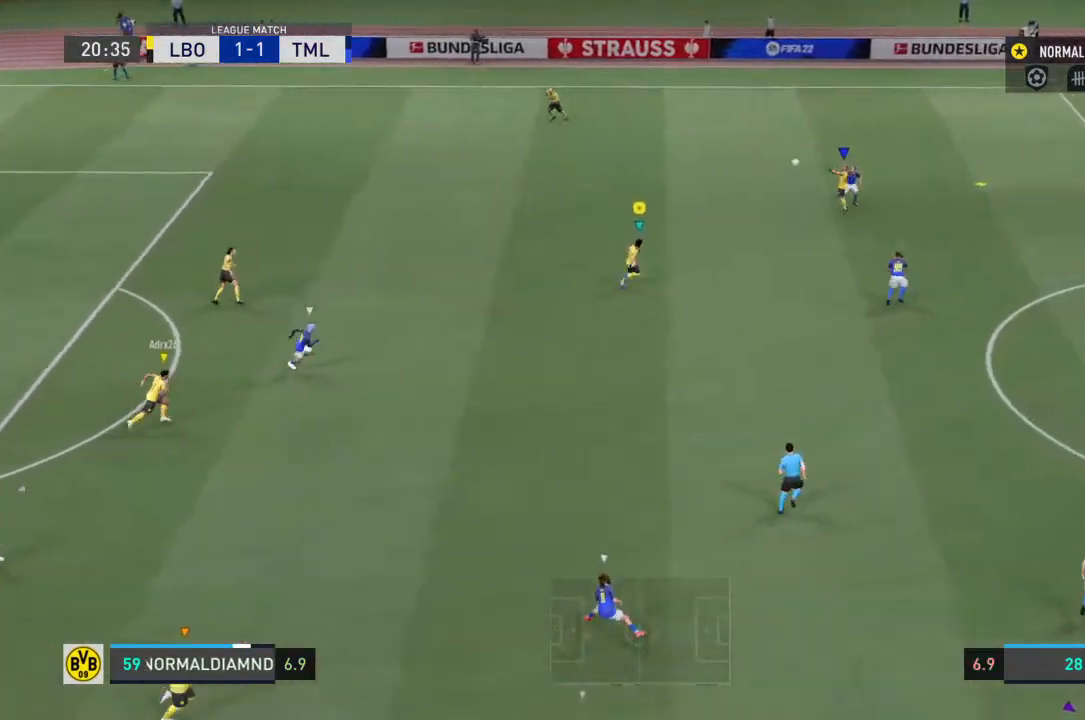
{"buttons": [], "left_stick": "down-right", "right_stick": "center", "events": [[500, "left_stick", "down-right"]]}
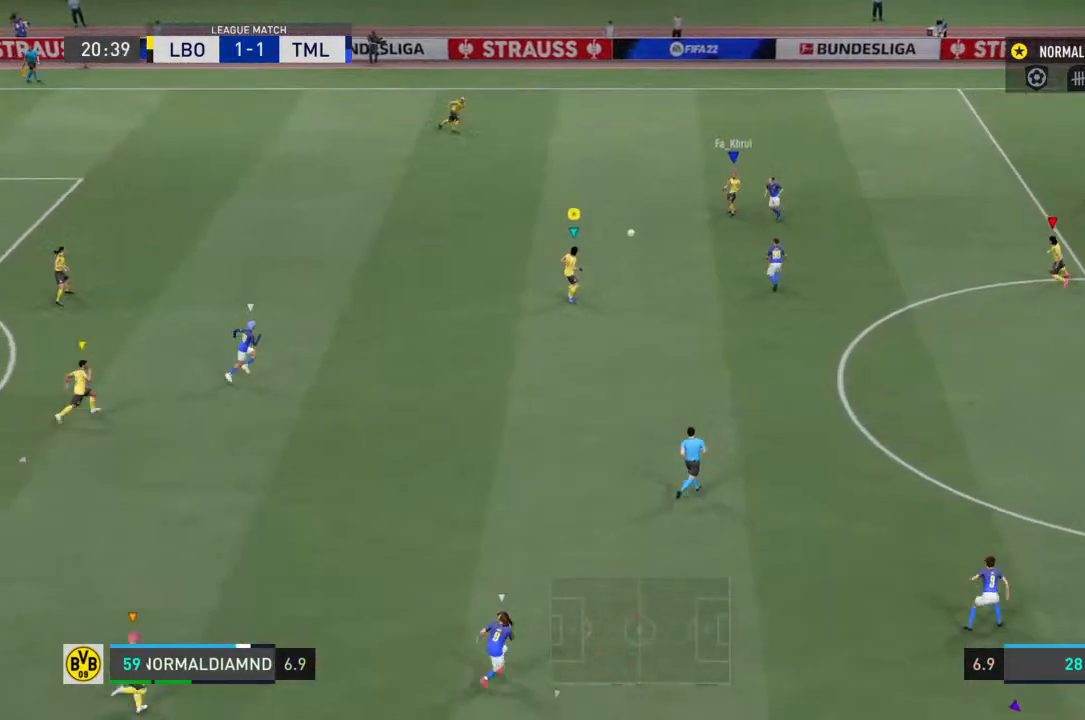
{"buttons": [], "left_stick": "down-right", "right_stick": "center", "events": []}
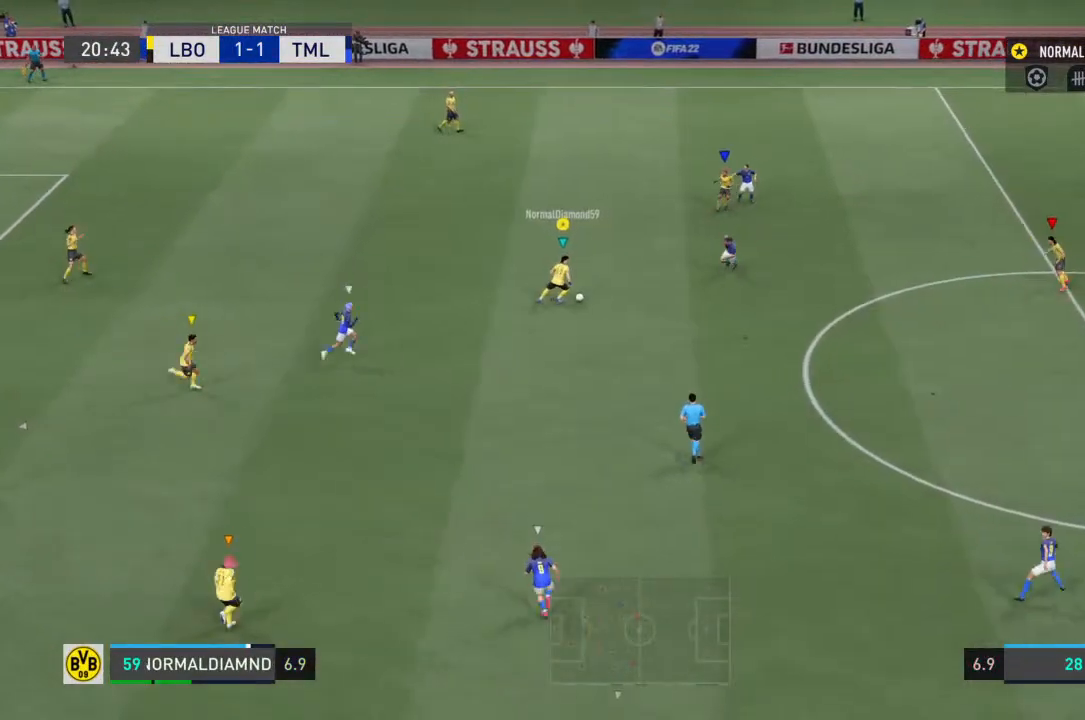
{"buttons": ["R2"], "left_stick": "down-right", "right_stick": "center", "events": [[267, "R2", "down"]]}
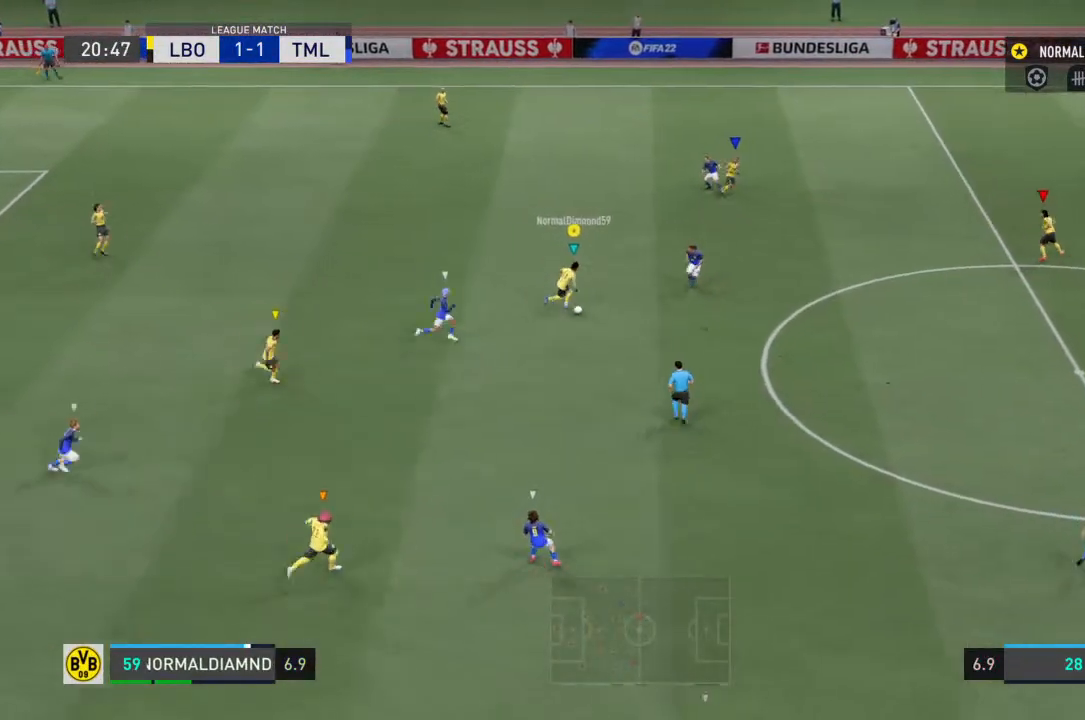
{"buttons": ["CROSS"], "left_stick": "down-right", "right_stick": "center", "events": [[267, "R2", "up"], [400, "CROSS", "down"]]}
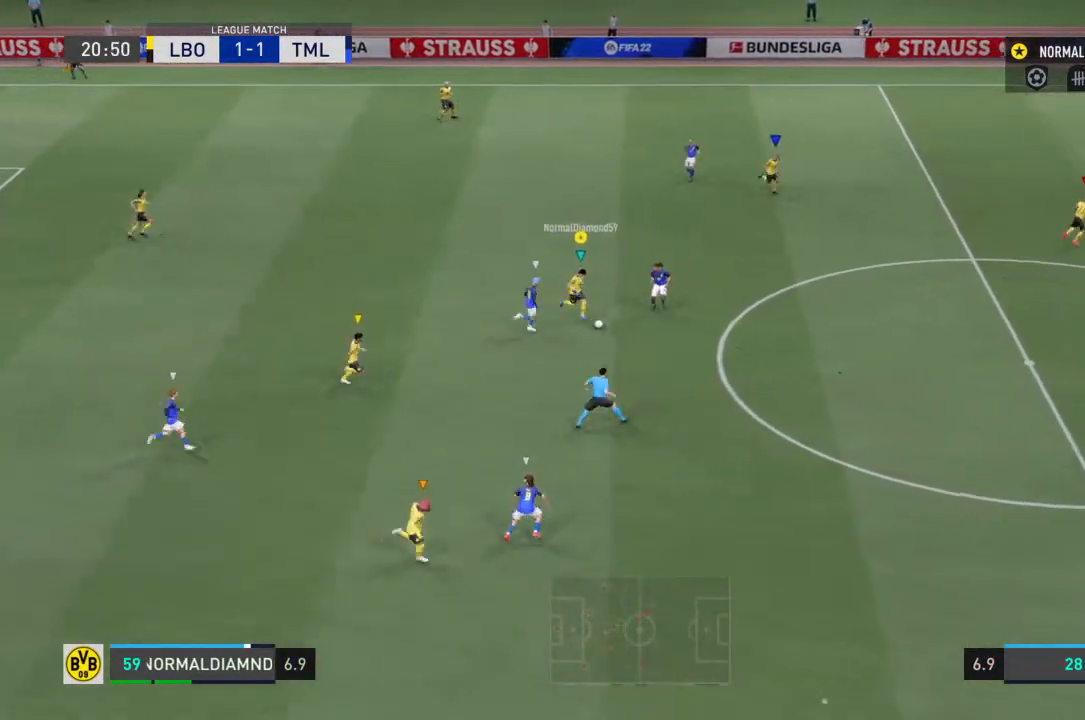
{"buttons": [], "left_stick": "up-right", "right_stick": "center", "events": [[33, "CROSS", "up"], [33, "left_stick", "up-right"]]}
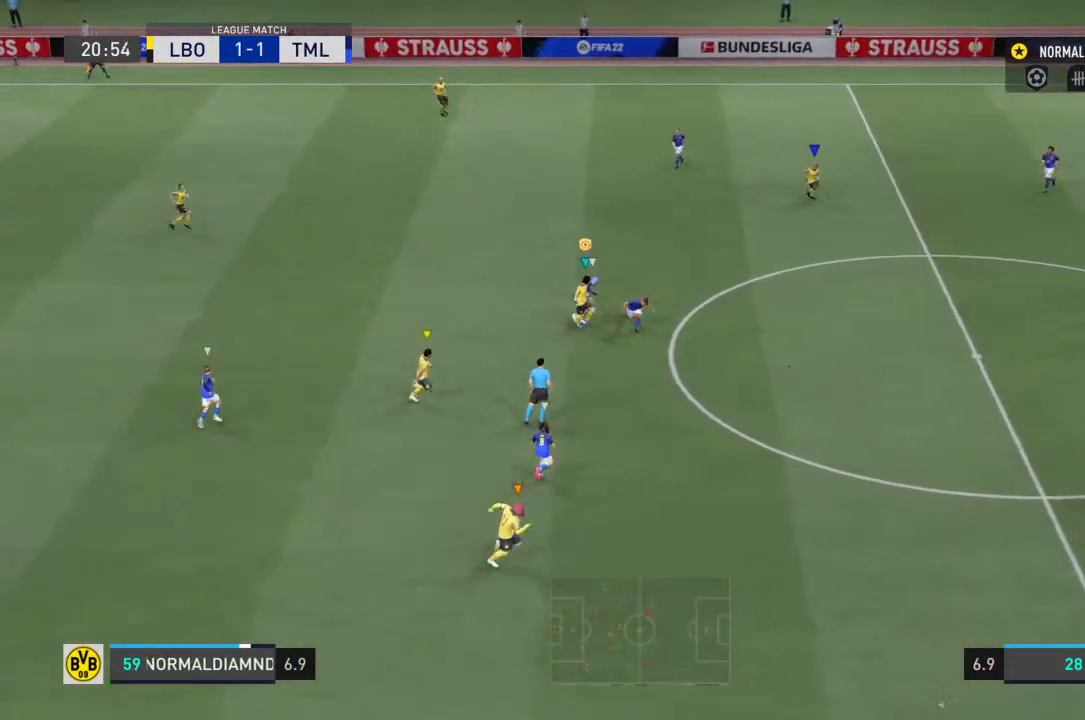
{"buttons": ["R2"], "left_stick": "up", "right_stick": "center", "events": [[467, "left_stick", "up"], [500, "R2", "down"]]}
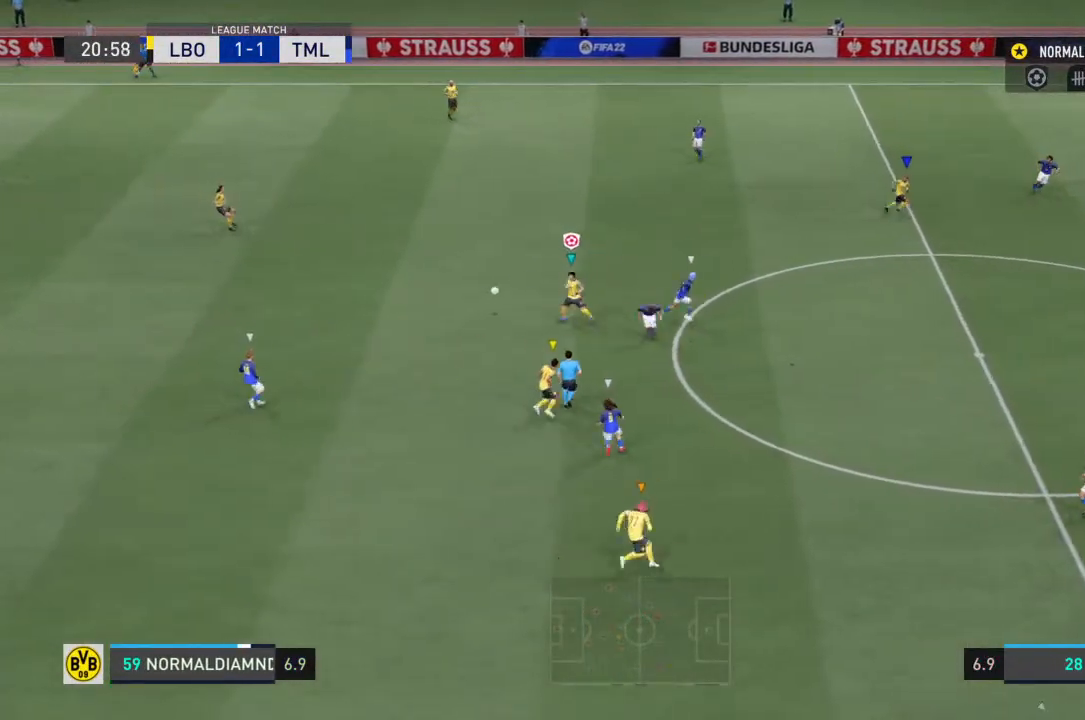
{"buttons": ["CROSS", "R2"], "left_stick": "up-left", "right_stick": "center", "events": [[200, "left_stick", "up-left"], [467, "CROSS", "down"]]}
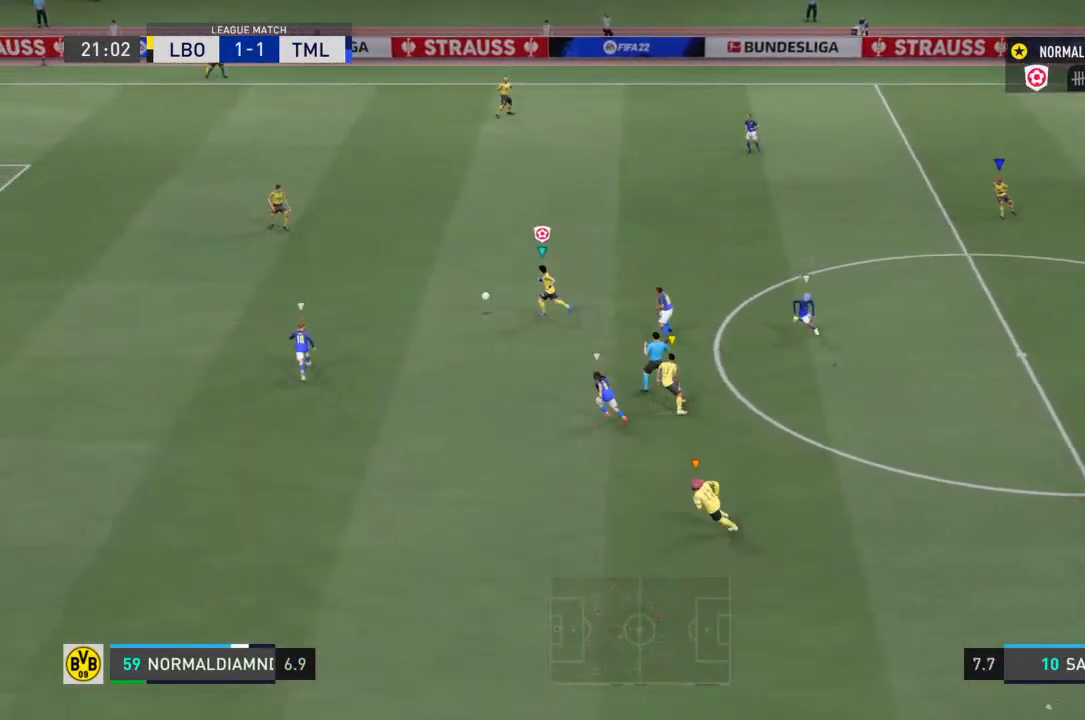
{"buttons": ["R2"], "left_stick": "up", "right_stick": "center", "events": [[133, "CROSS", "up"], [467, "left_stick", "up"]]}
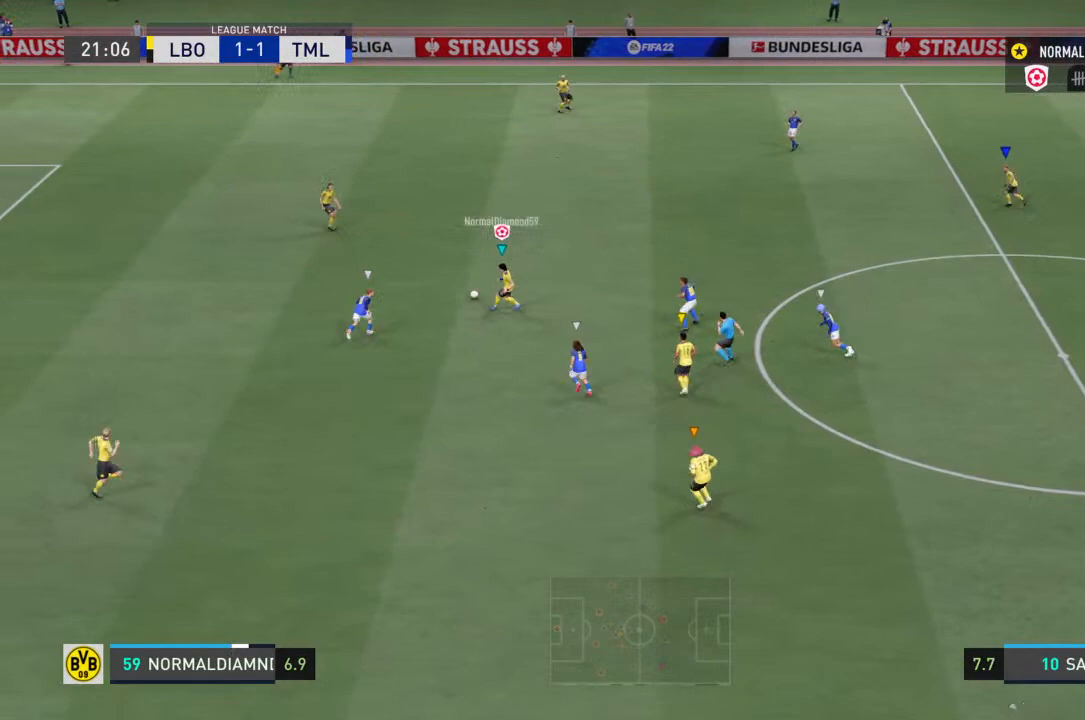
{"buttons": ["R2"], "left_stick": "up-right", "right_stick": "center", "events": [[333, "left_stick", "up-right"]]}
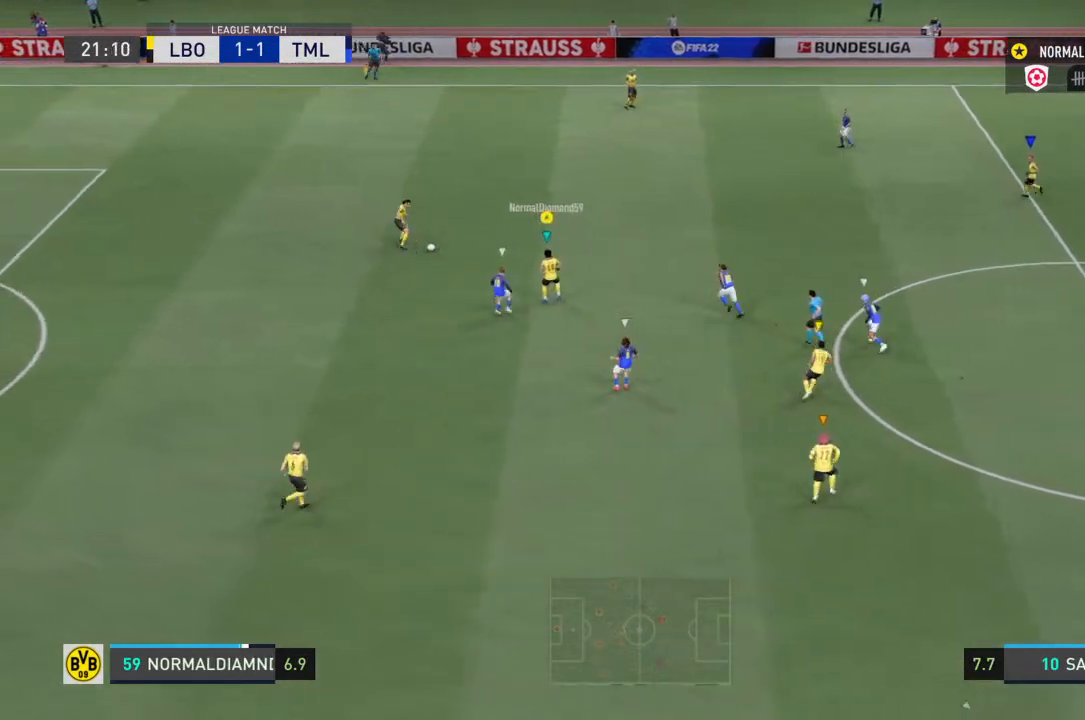
{"buttons": ["R2"], "left_stick": "up-right", "right_stick": "center", "events": []}
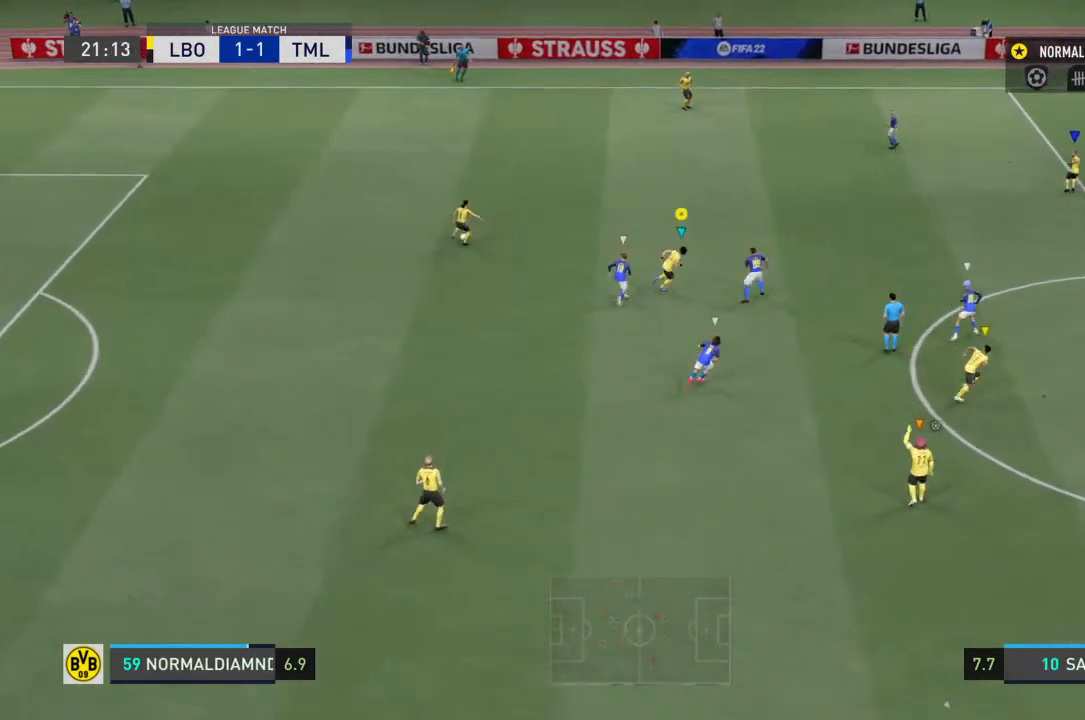
{"buttons": ["R2"], "left_stick": "up-right", "right_stick": "center", "events": []}